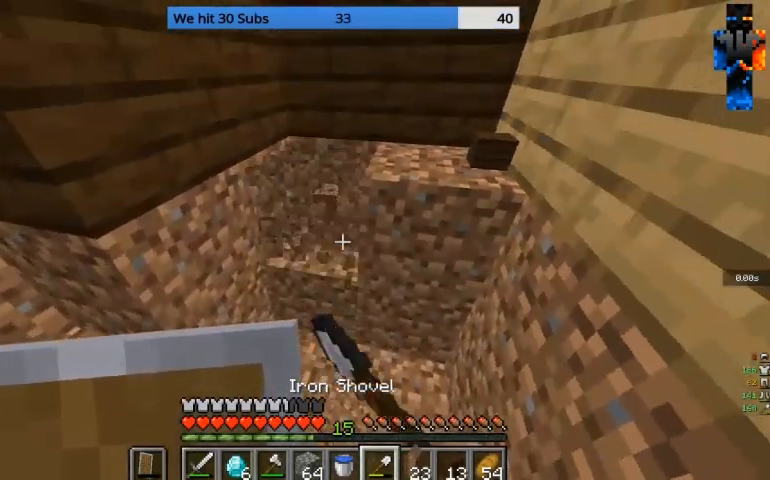
Gameplay with keyboard and mouse; each line is a JSON object with the keys and mouse buttons held at the frame after it. "events" lists presses ("down") and releases ("up") of "a", "d", "s", "w", "mouse_left" and "mouse_right" between this image and that frame as [ms after this image, input, new state], when the widget could be followed in between. "mouse_left", "mouse_right" = the "left", "right" buttons of the "mouse" list. No other keys are recorded. Fast repeated clicks can show as one long hold. Mouse movement is not recorded.
{"keys": [], "mouse": ["left"], "events": [[233, "w", "down"], [333, "w", "up"]]}
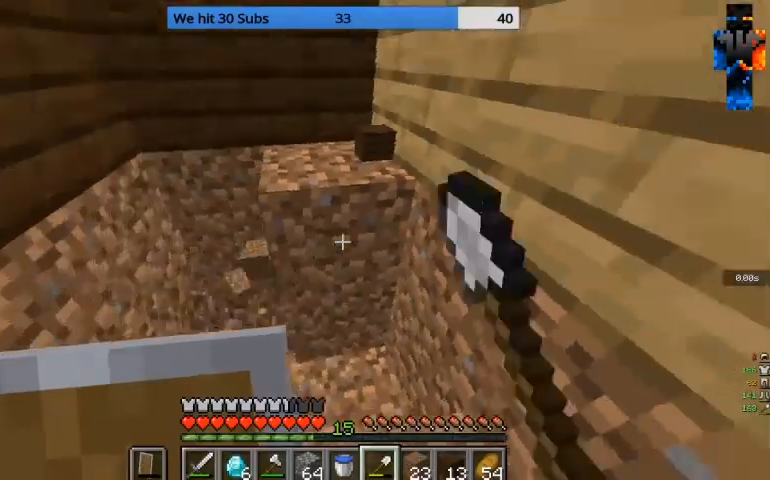
{"keys": ["w"], "mouse": ["left"], "events": [[467, "w", "down"]]}
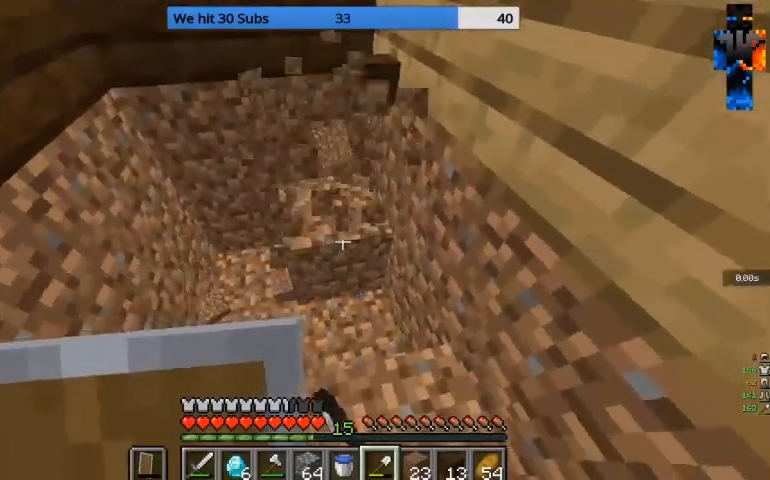
{"keys": ["w"], "mouse": ["left"], "events": [[133, "w", "up"], [367, "w", "down"]]}
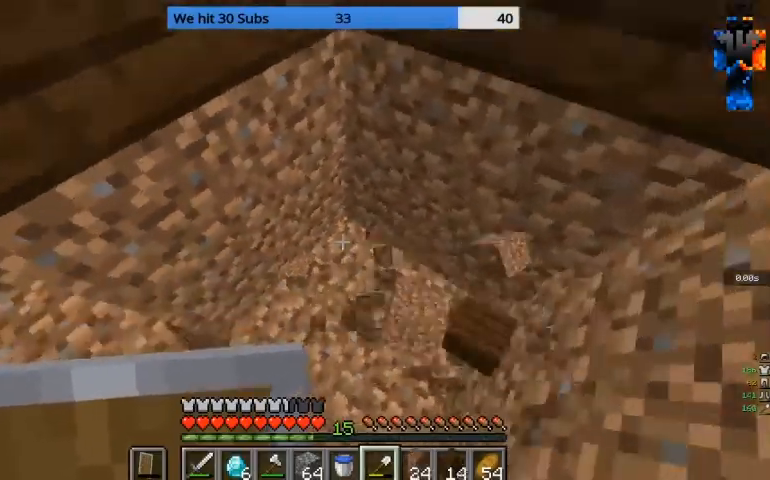
{"keys": [], "mouse": ["left"], "events": [[100, "w", "up"], [300, "s", "down"], [433, "s", "up"]]}
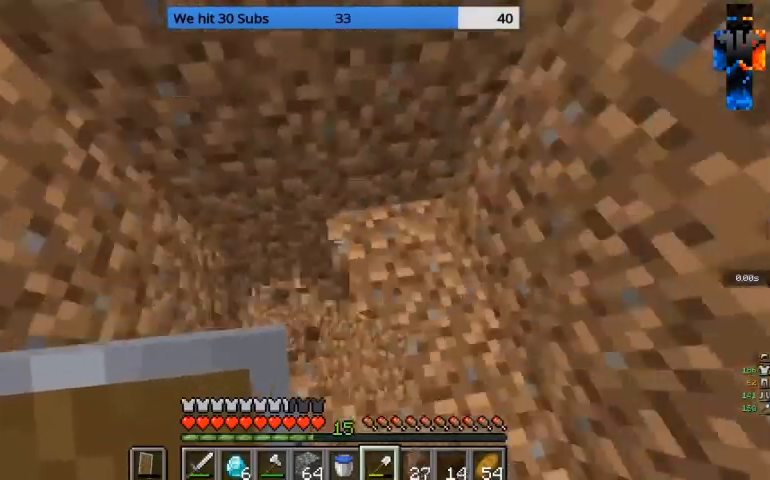
{"keys": [], "mouse": ["left"], "events": []}
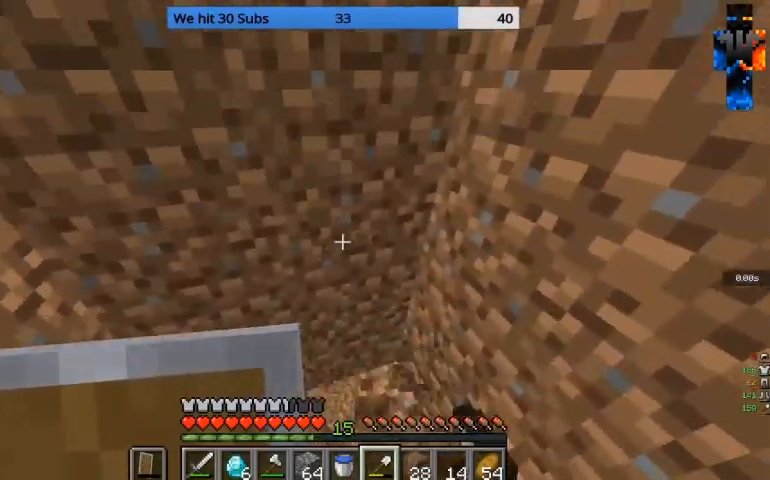
{"keys": [], "mouse": ["left"], "events": []}
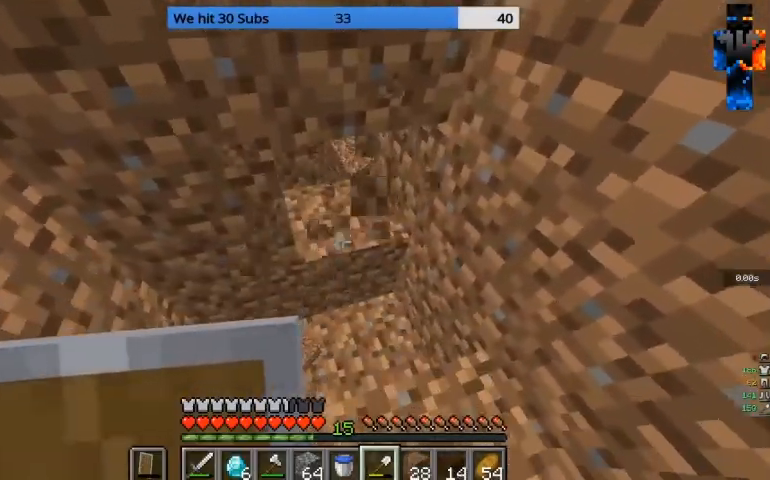
{"keys": [], "mouse": ["left"], "events": []}
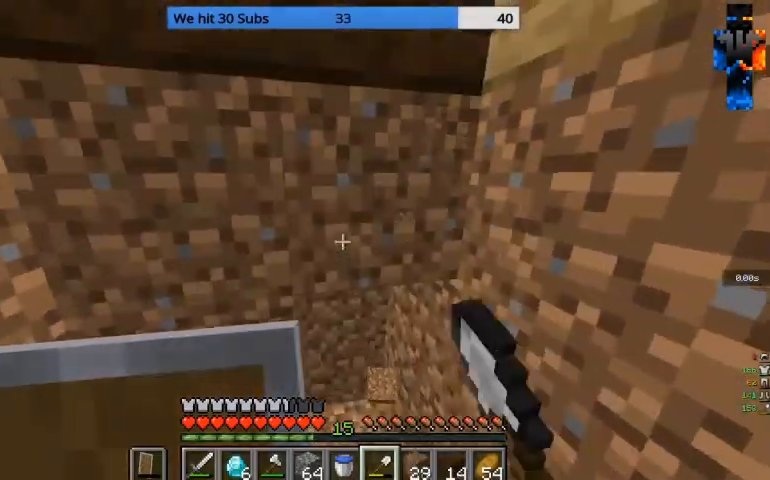
{"keys": [], "mouse": ["left"], "events": []}
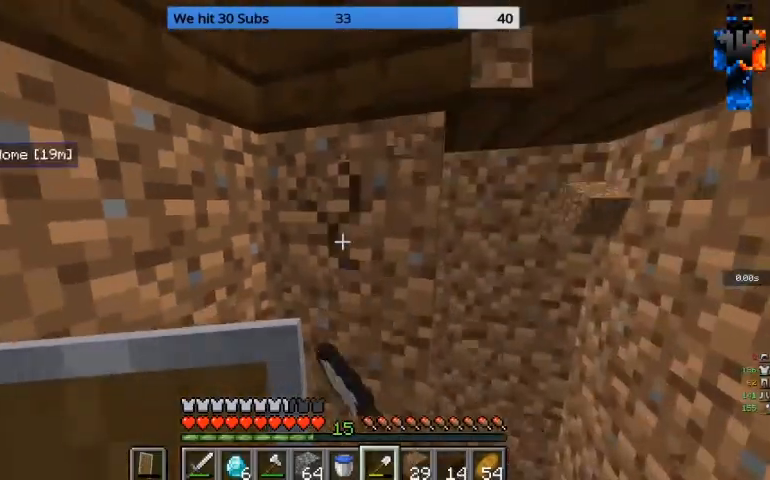
{"keys": [], "mouse": ["left"], "events": []}
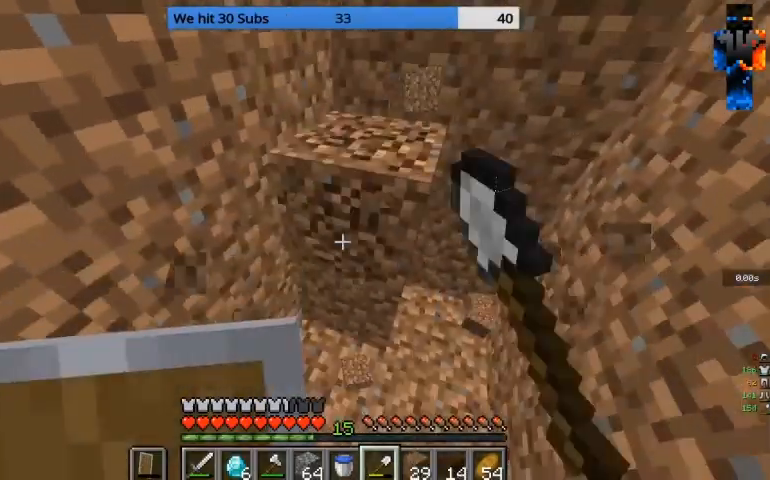
{"keys": [], "mouse": ["left"], "events": []}
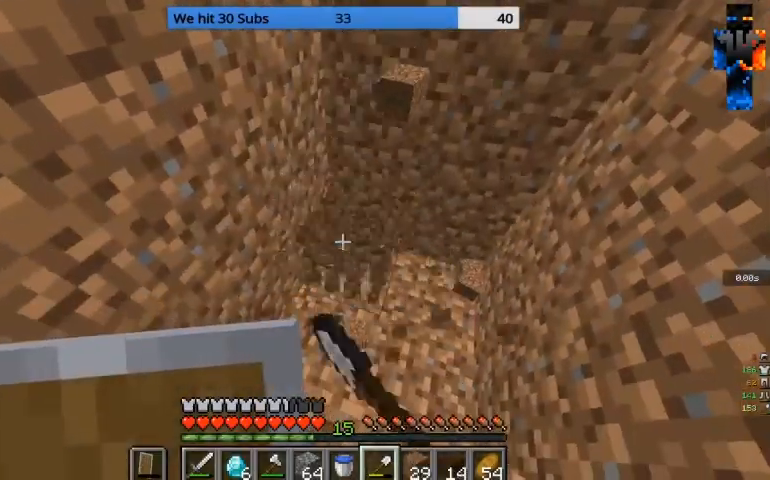
{"keys": ["s"], "mouse": ["left"], "events": [[67, "w", "down"], [267, "w", "up"], [433, "s", "down"]]}
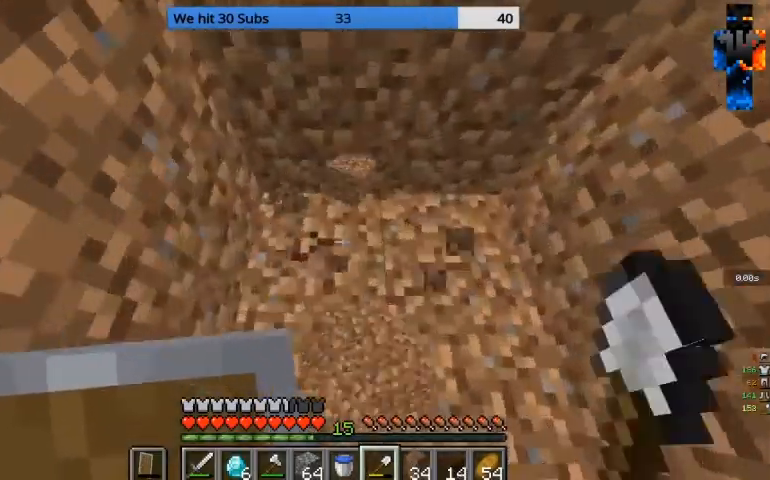
{"keys": [], "mouse": ["left"], "events": [[100, "s", "up"]]}
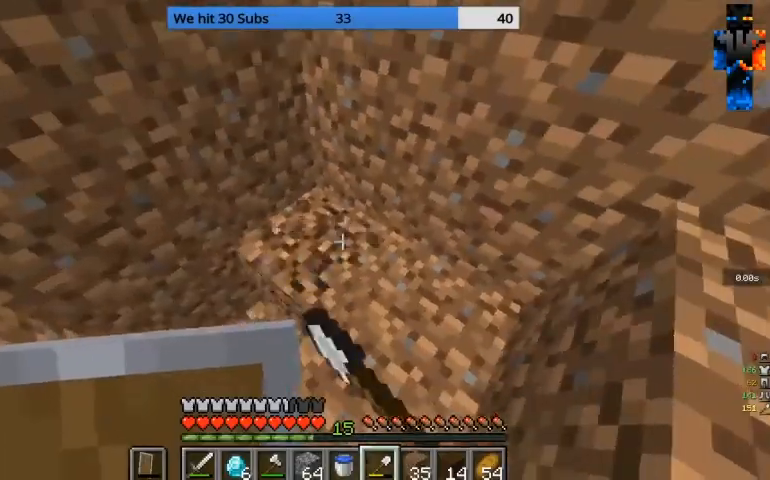
{"keys": [], "mouse": ["left"], "events": []}
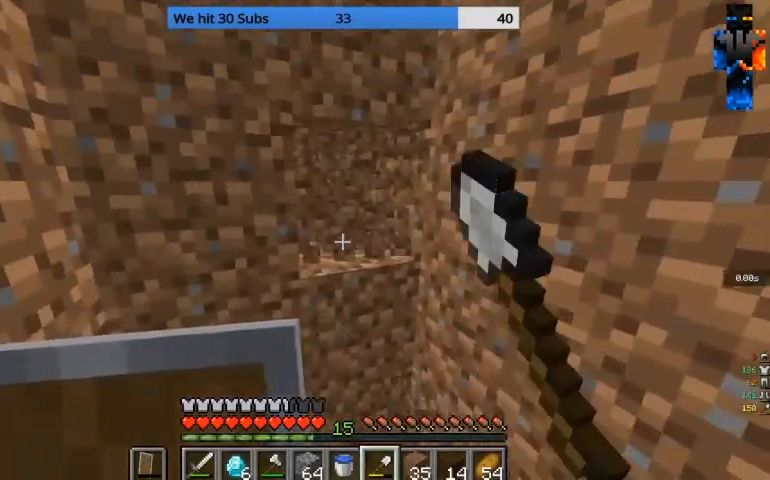
{"keys": [], "mouse": ["left"], "events": []}
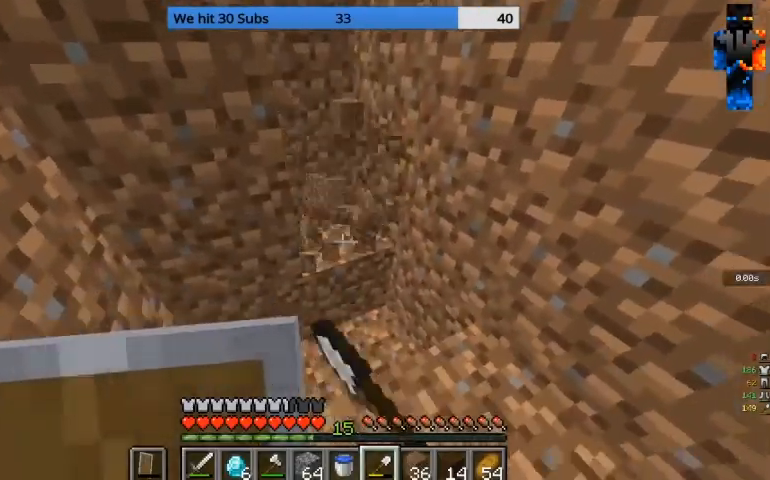
{"keys": [], "mouse": ["left"], "events": []}
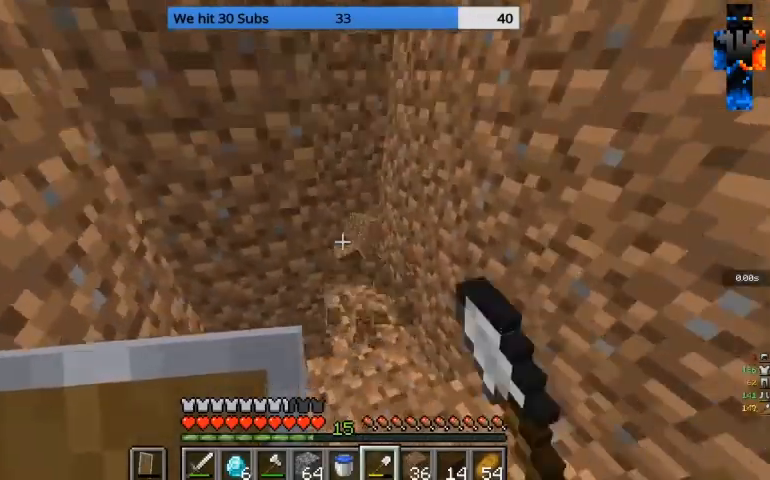
{"keys": [], "mouse": ["left"], "events": []}
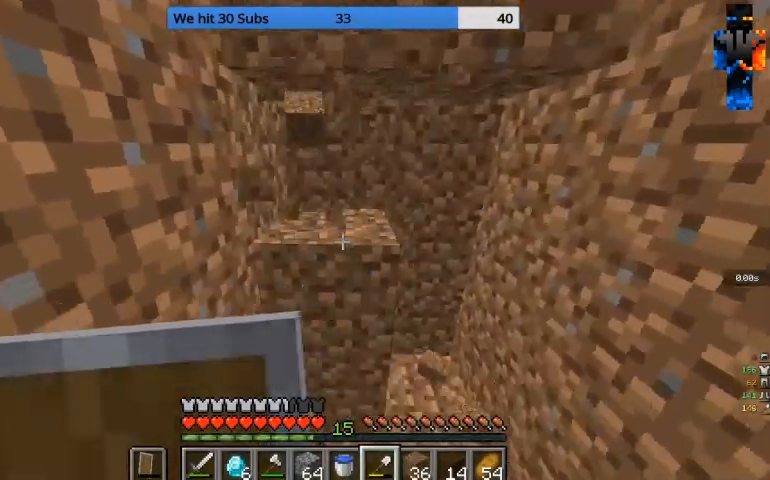
{"keys": [], "mouse": ["left"], "events": []}
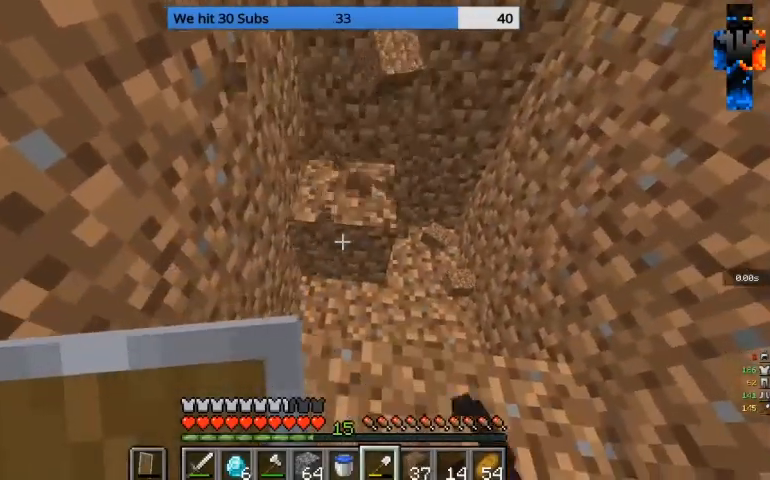
{"keys": ["w"], "mouse": ["left"], "events": [[500, "w", "down"]]}
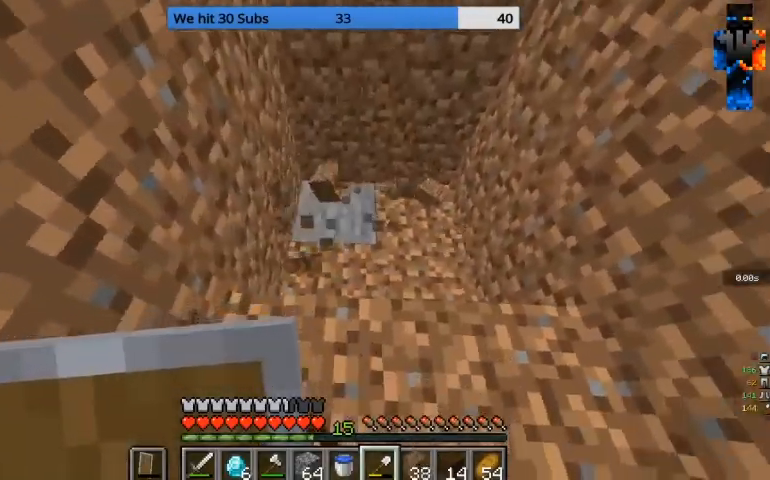
{"keys": [], "mouse": ["left"], "events": [[67, "w", "up"]]}
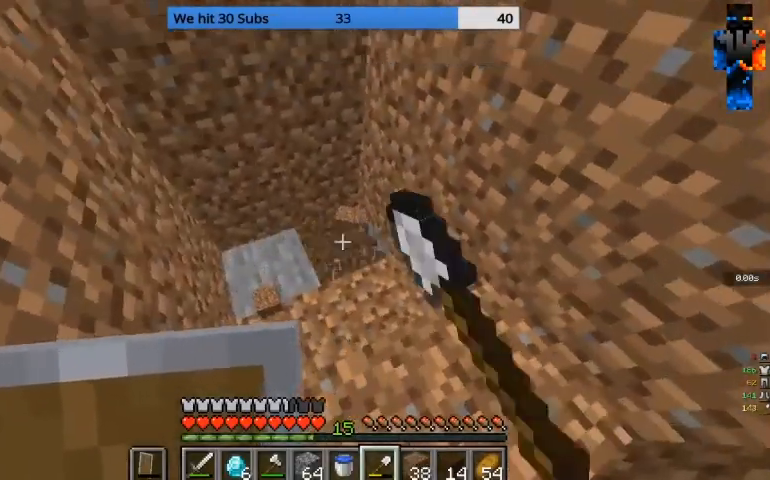
{"keys": [], "mouse": [], "events": [[67, "w", "down"], [267, "mouse_left", "up"], [300, "w", "up"]]}
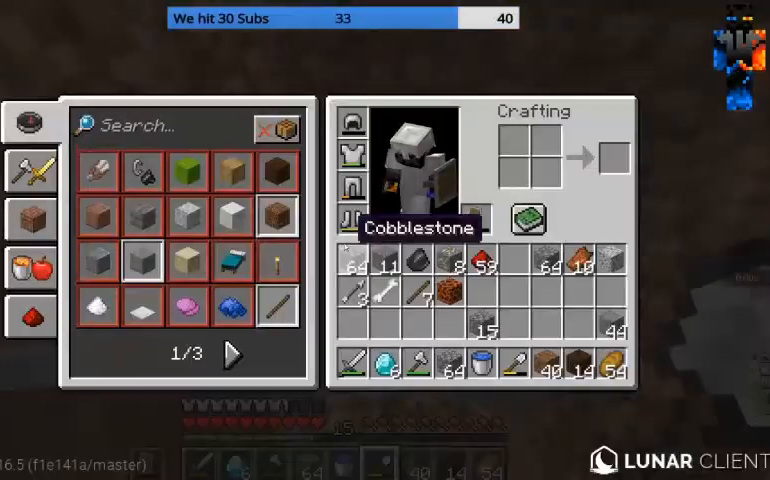
{"keys": [], "mouse": [], "events": []}
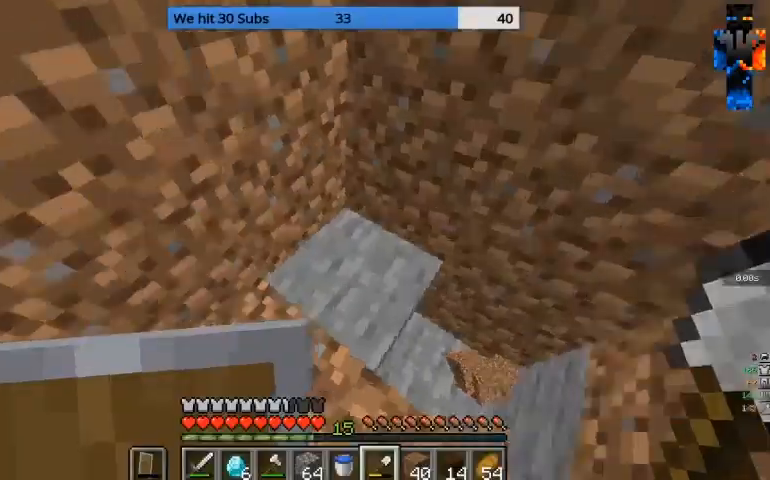
{"keys": ["w"], "mouse": [], "events": [[100, "w", "down"]]}
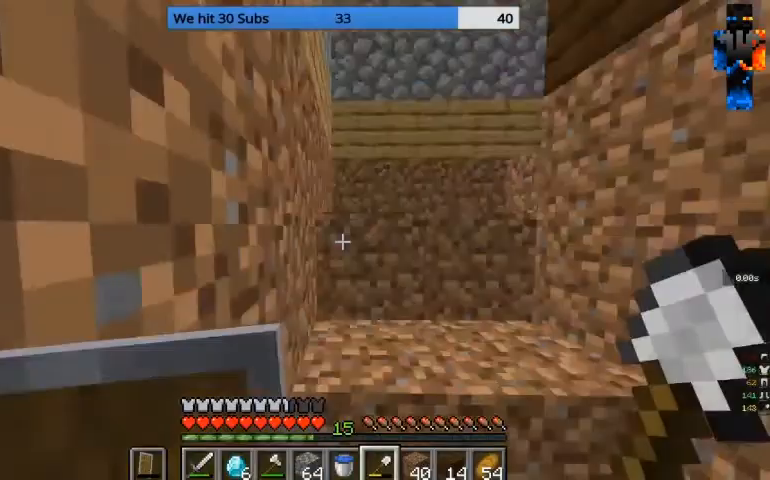
{"keys": ["a", "w"], "mouse": [], "events": [[467, "a", "down"]]}
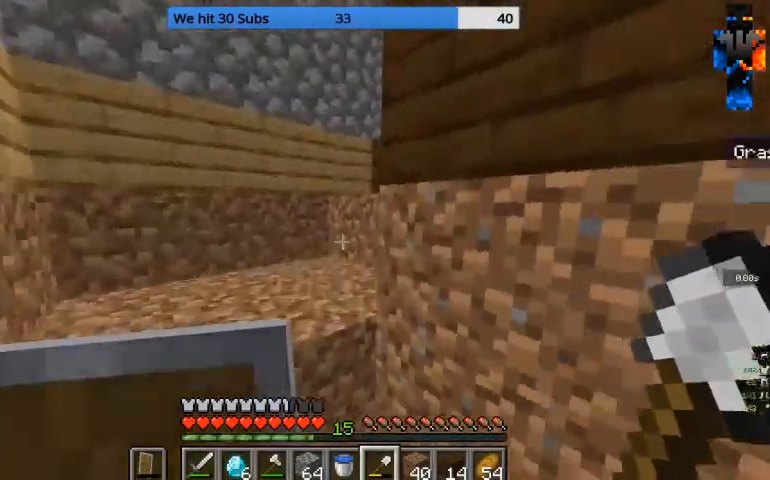
{"keys": ["a", "w"], "mouse": [], "events": []}
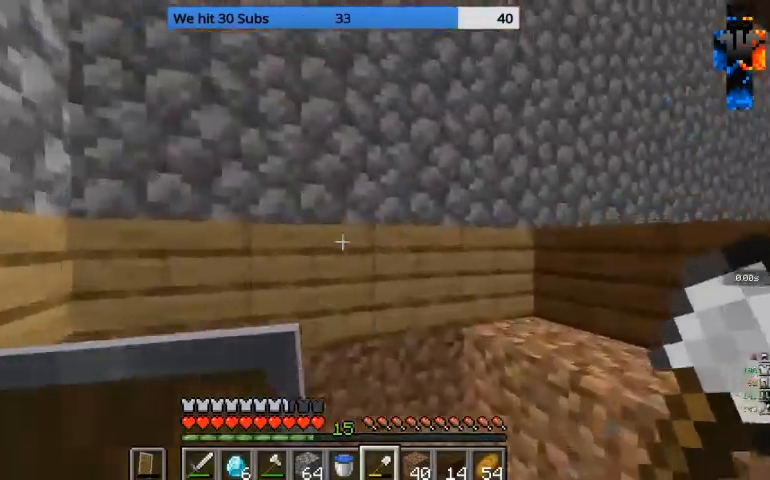
{"keys": ["w"], "mouse": [], "events": [[133, "a", "up"]]}
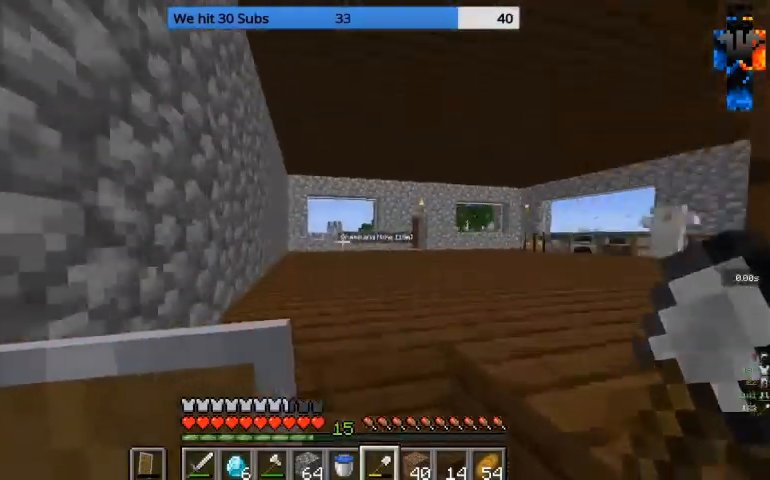
{"keys": ["w"], "mouse": [], "events": []}
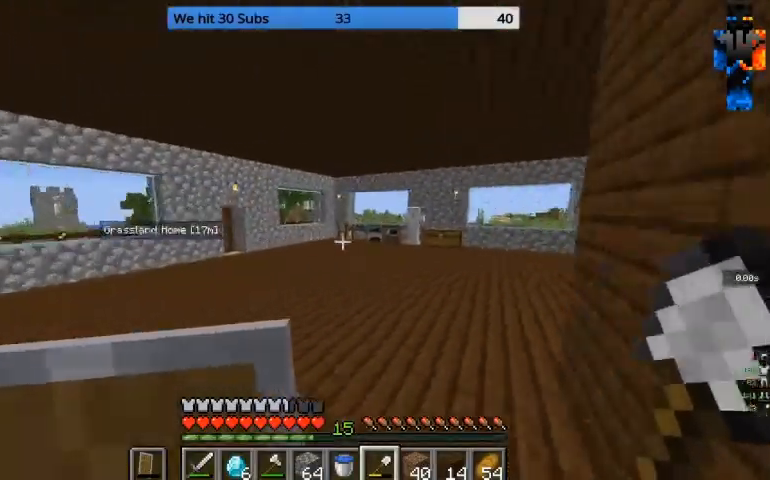
{"keys": ["w"], "mouse": [], "events": []}
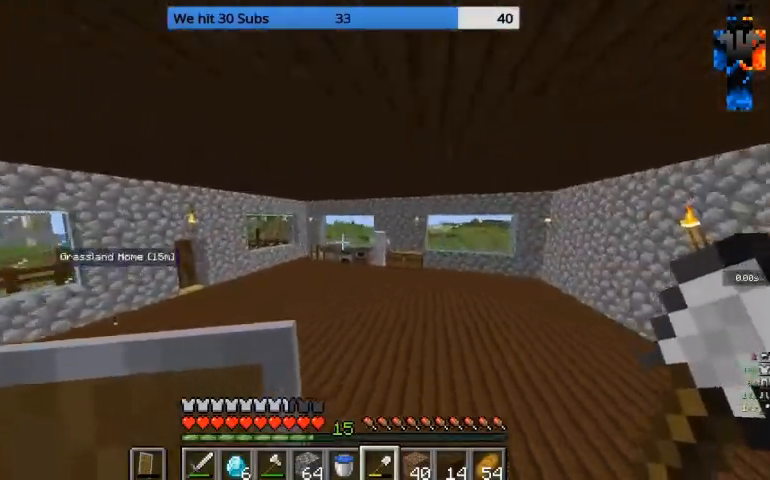
{"keys": ["w"], "mouse": [], "events": []}
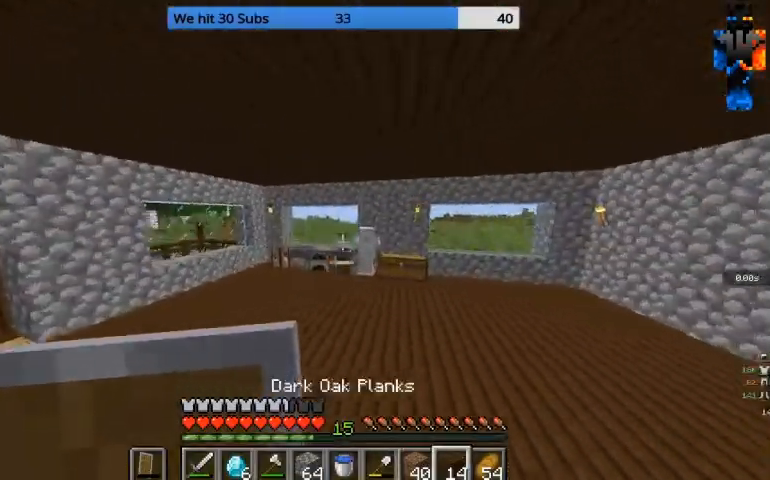
{"keys": ["w"], "mouse": [], "events": []}